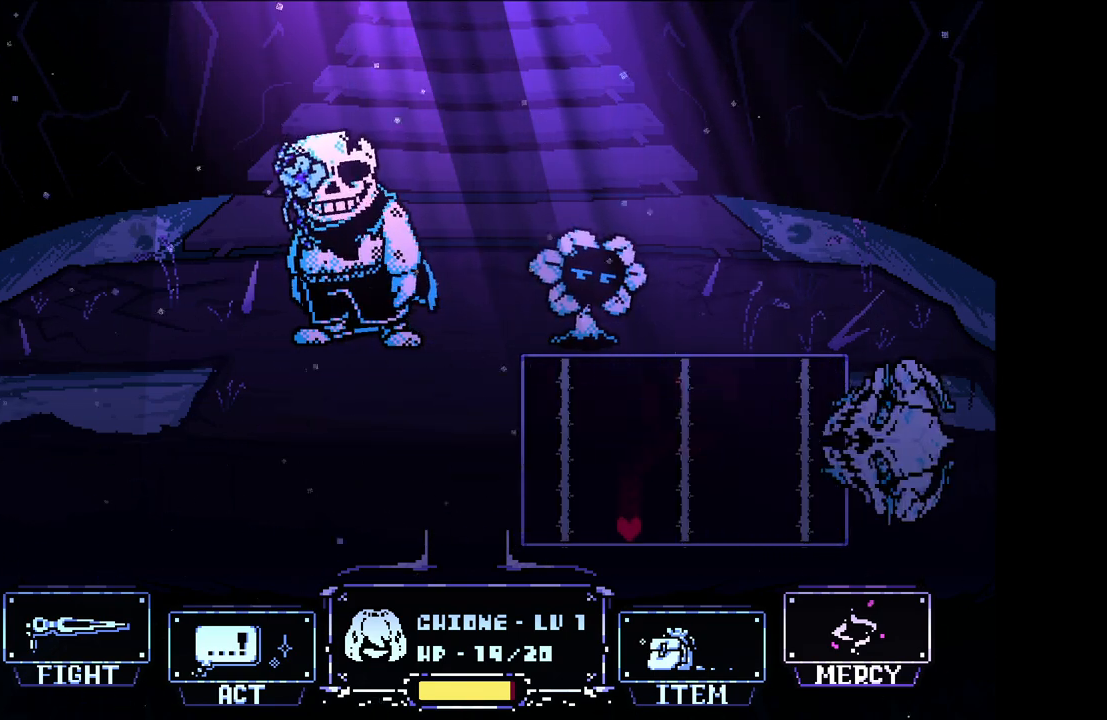
Gameplay with keyboard; each line is a JSON object with the keys held at the frame after it. "events" lists presses ("down") and releases ("up") of "c", "down", "left", "right", "up", "x" and "z" between this image and that frame as [ms after this image, input, new state], when the widget could be followed in between. No other keys are recorded. Mouse input is not recorded.
{"keys": [], "events": [[67, "down", "up"]]}
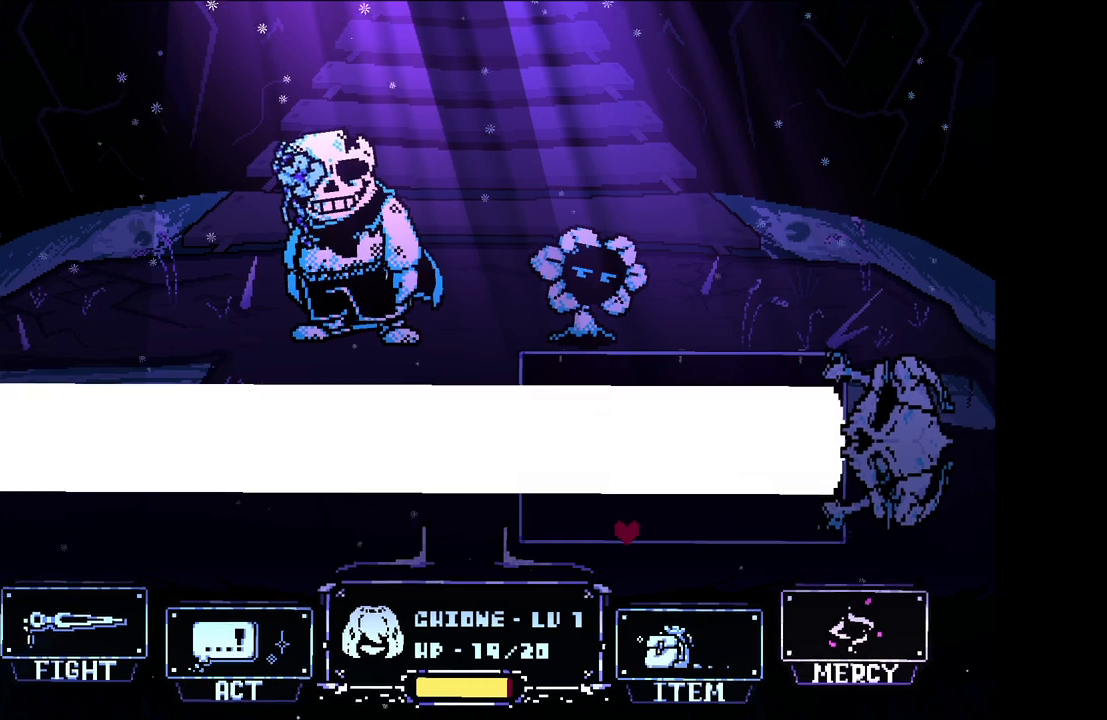
{"keys": [], "events": [[167, "up", "down"], [317, "right", "down"], [450, "right", "up"], [450, "up", "up"]]}
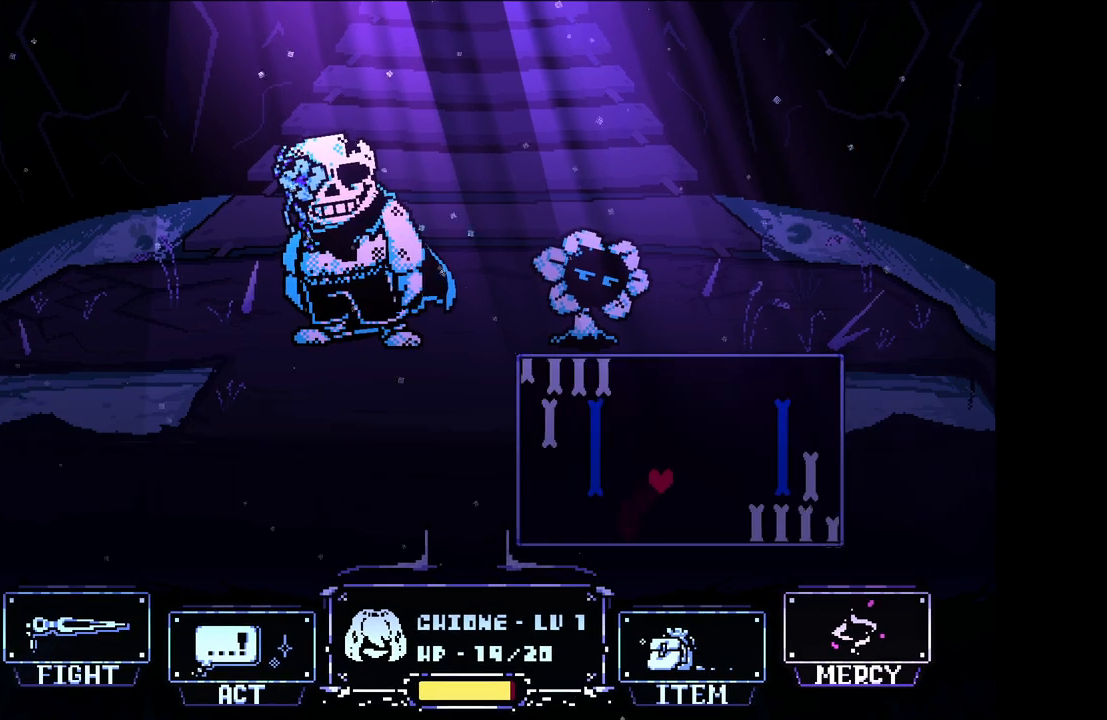
{"keys": [], "events": []}
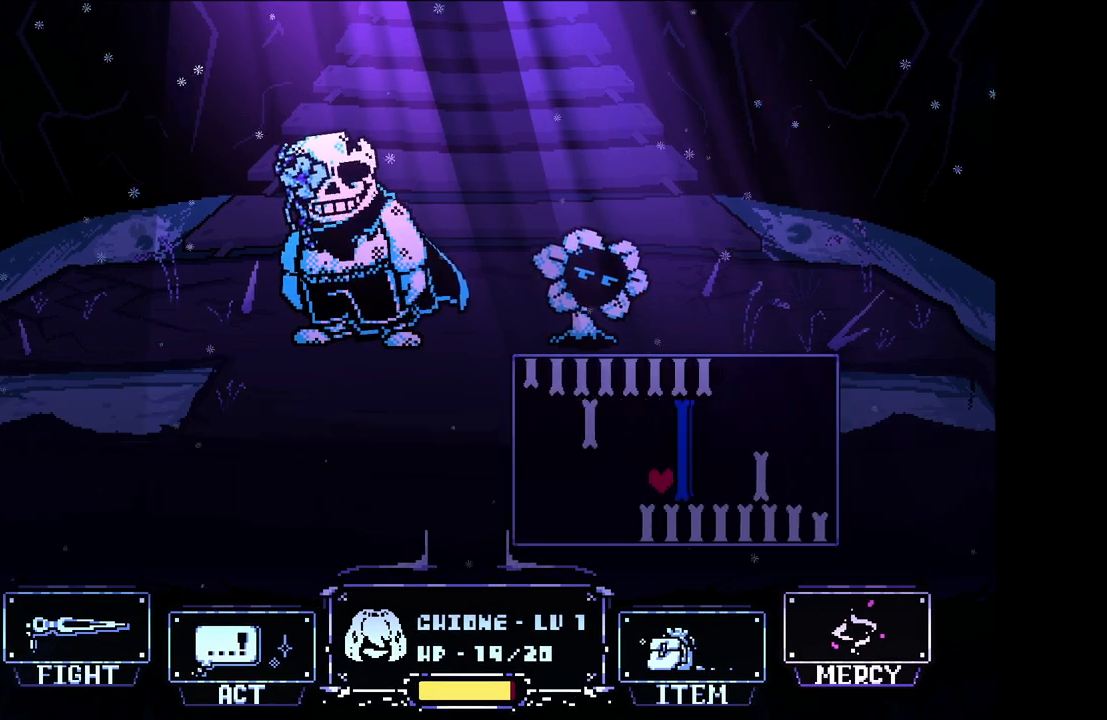
{"keys": ["left", "up"], "events": [[383, "left", "down"], [483, "up", "down"]]}
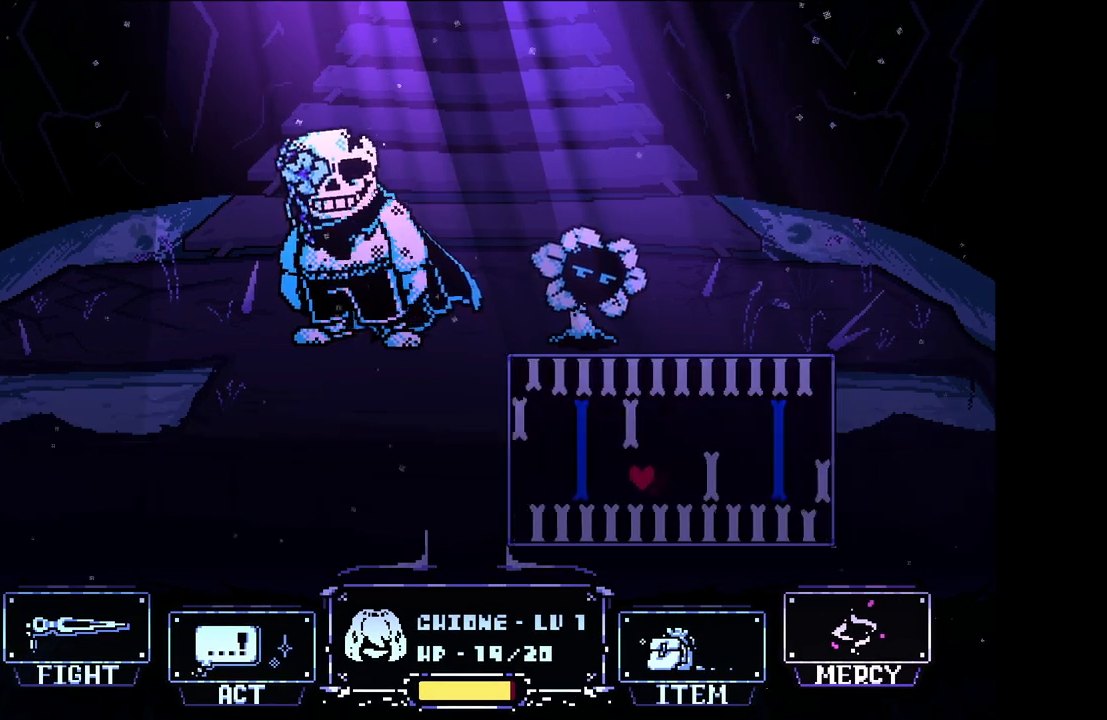
{"keys": ["right", "x"], "events": [[33, "x", "down"], [67, "left", "up"], [317, "up", "up"], [500, "right", "down"]]}
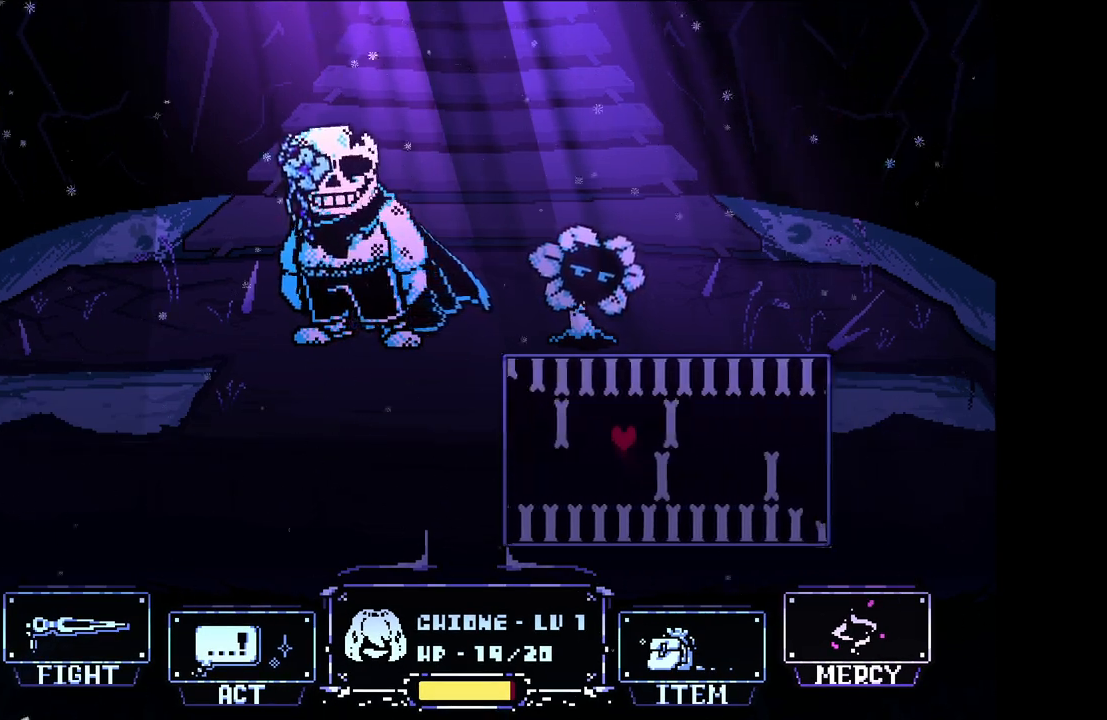
{"keys": ["down", "x"], "events": [[233, "right", "up"], [333, "down", "down"]]}
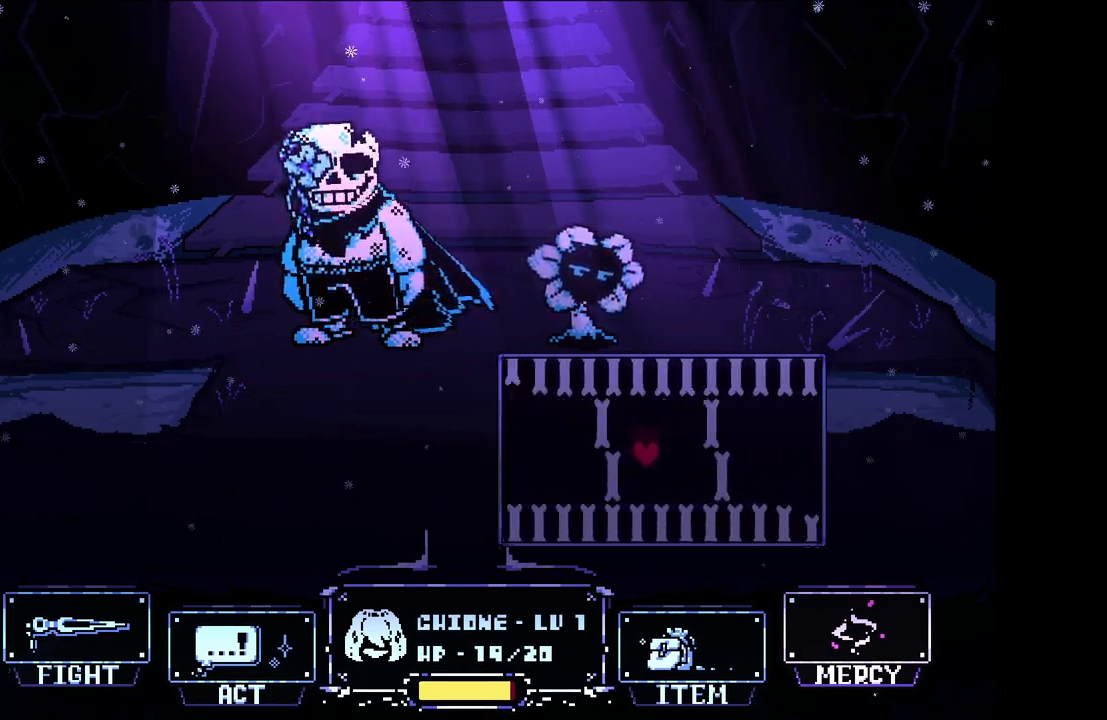
{"keys": ["up", "x"], "events": [[67, "down", "up"], [67, "left", "down"], [433, "left", "up"], [433, "up", "down"]]}
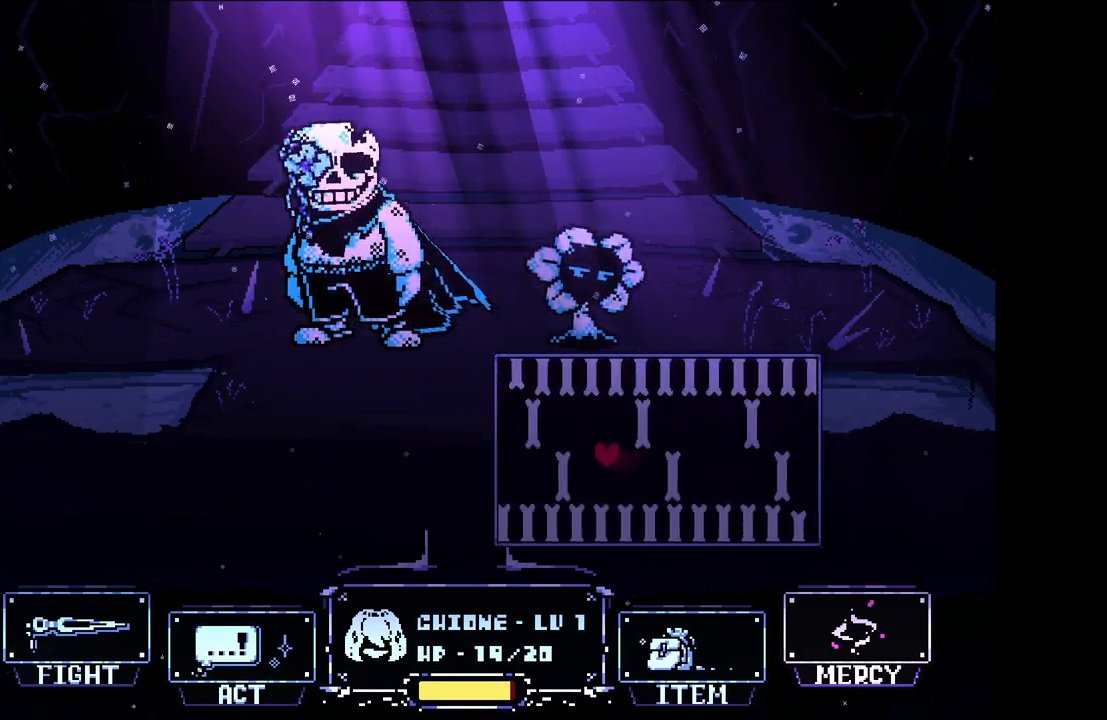
{"keys": ["down", "right", "x"], "events": [[167, "right", "down"], [233, "up", "up"], [500, "down", "down"]]}
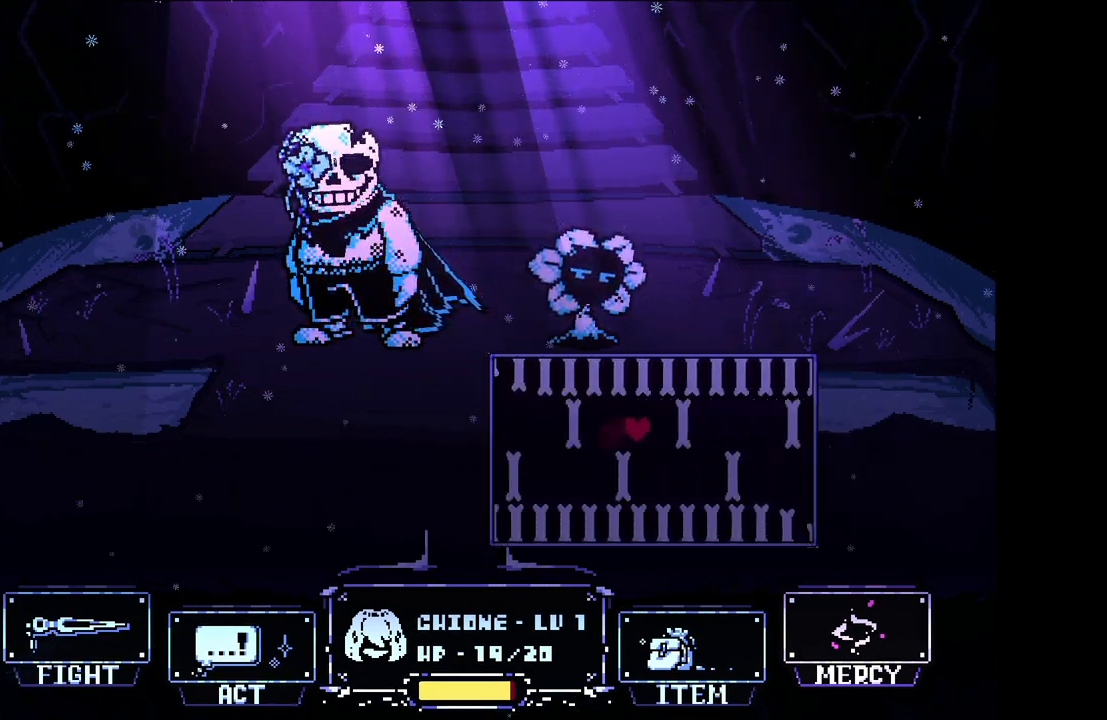
{"keys": ["left", "x"], "events": [[50, "right", "up"], [267, "left", "down"], [333, "down", "up"]]}
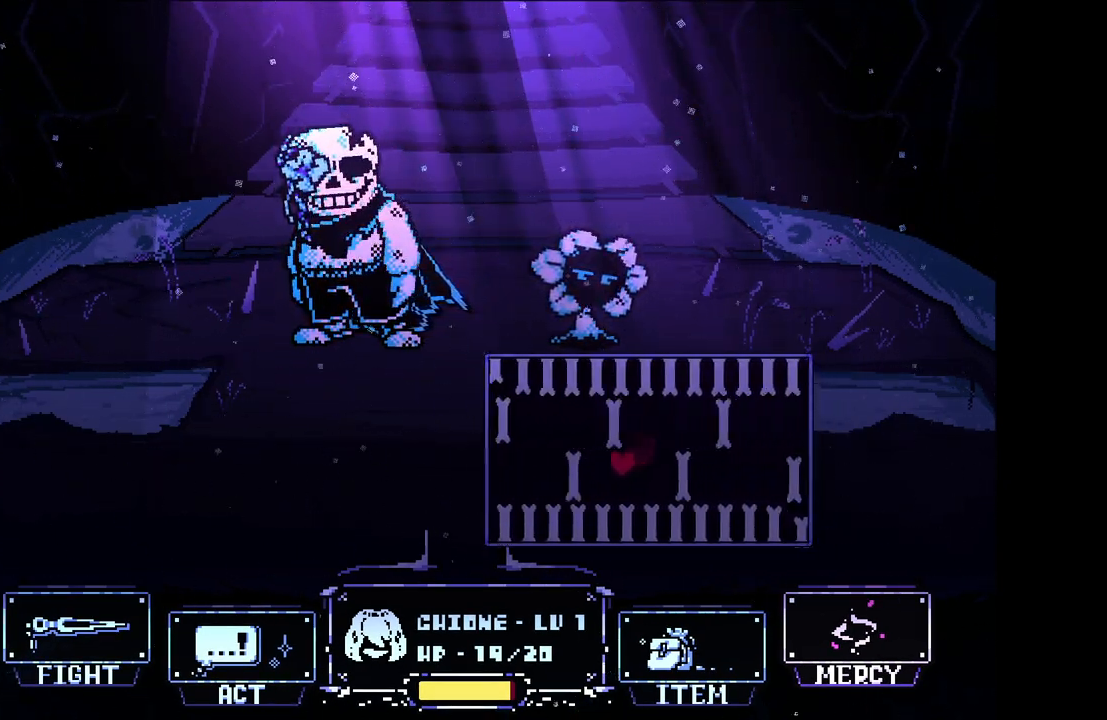
{"keys": ["right", "x"], "events": [[50, "up", "down"], [150, "left", "up"], [383, "right", "down"], [383, "up", "up"]]}
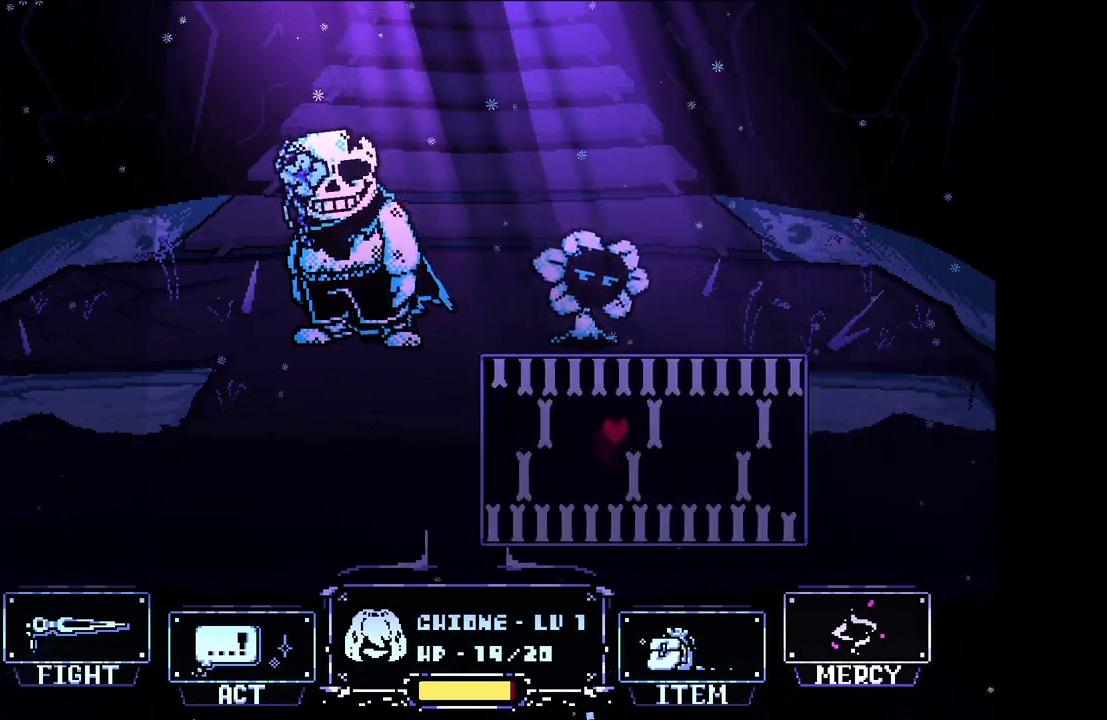
{"keys": ["left", "x"], "events": [[133, "down", "down"], [167, "right", "up"], [350, "left", "down"], [450, "down", "up"]]}
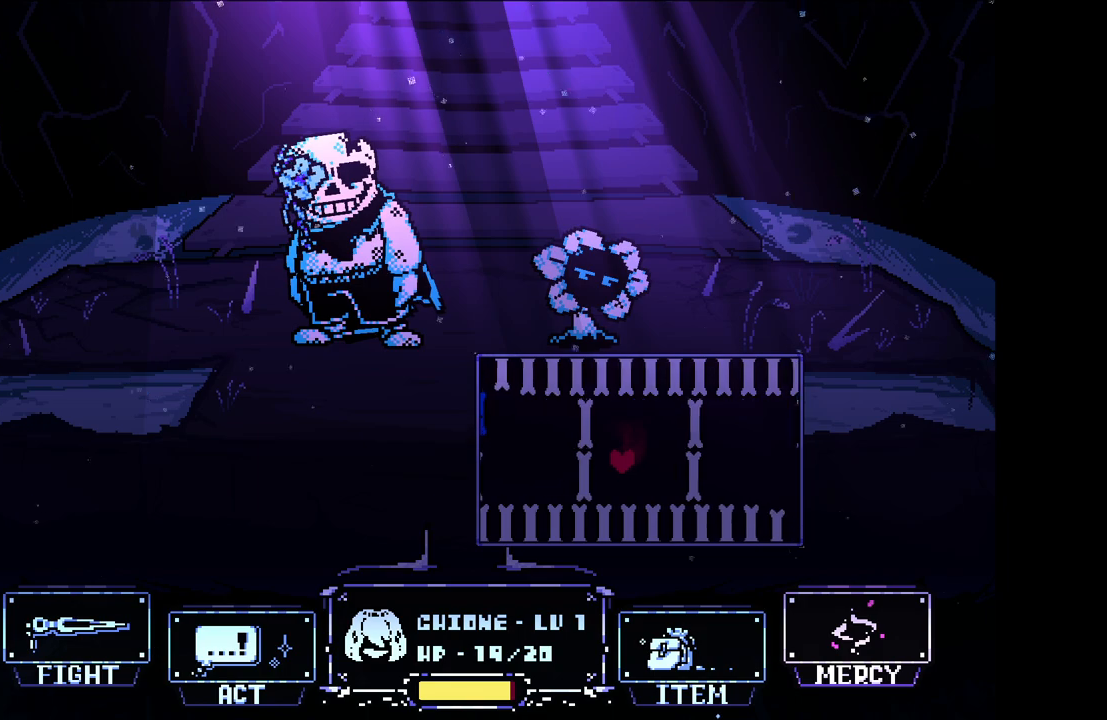
{"keys": ["x"], "events": [[200, "up", "down"], [233, "left", "up"], [417, "right", "down"], [467, "right", "up"], [467, "up", "up"]]}
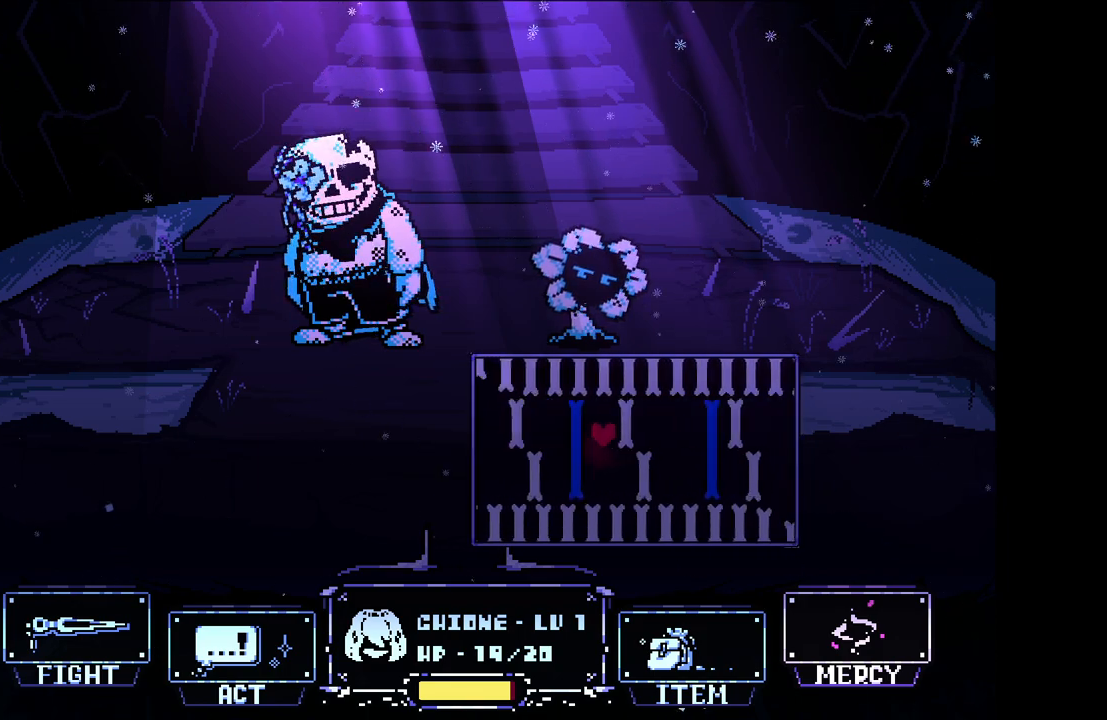
{"keys": [], "events": [[17, "x", "up"]]}
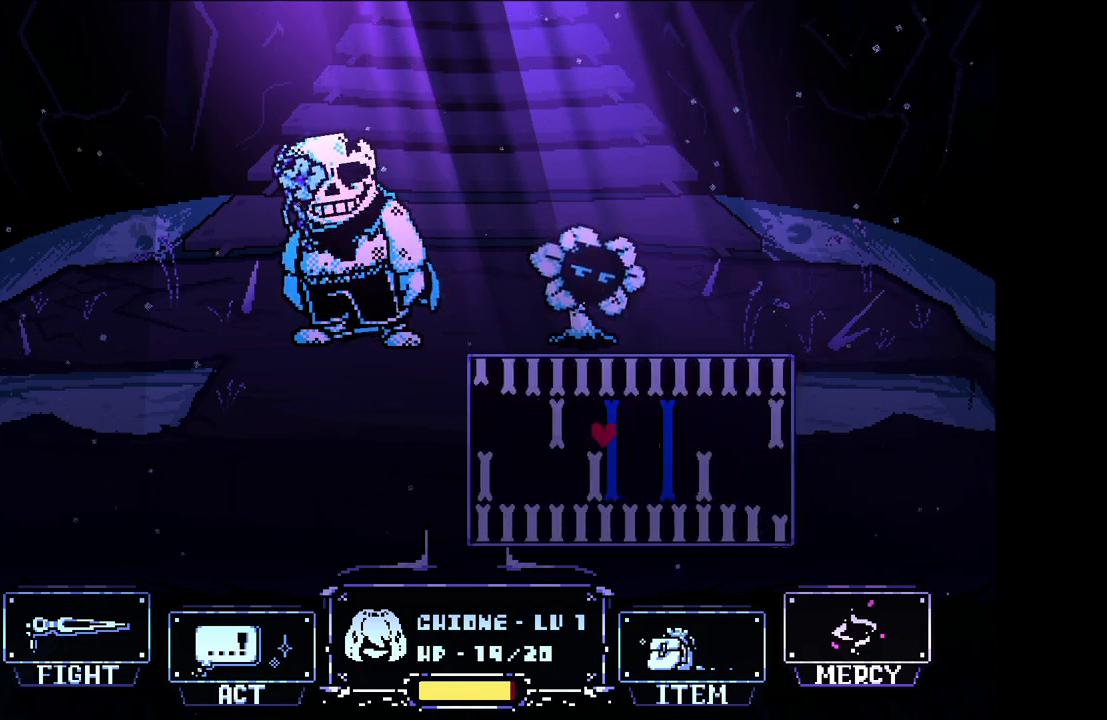
{"keys": ["left", "x"], "events": [[167, "right", "down"], [267, "down", "down"], [267, "right", "up"], [267, "x", "down"], [450, "down", "up"], [450, "left", "down"]]}
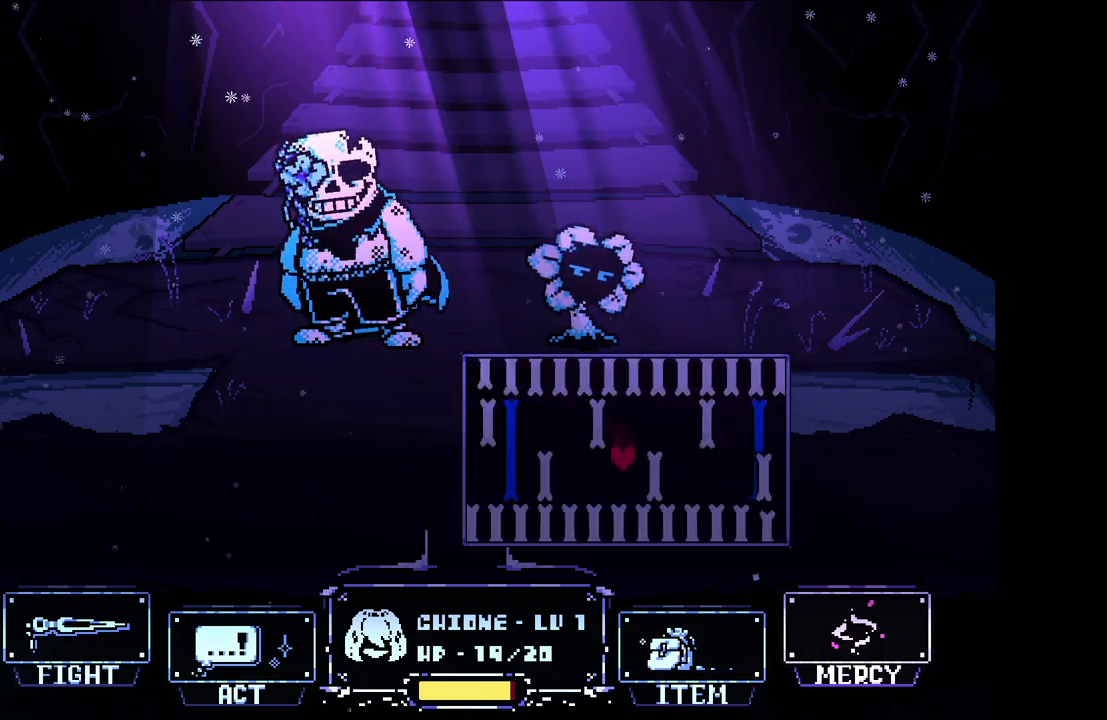
{"keys": ["right", "x"], "events": [[233, "up", "down"], [283, "left", "up"], [467, "right", "down"], [467, "up", "up"]]}
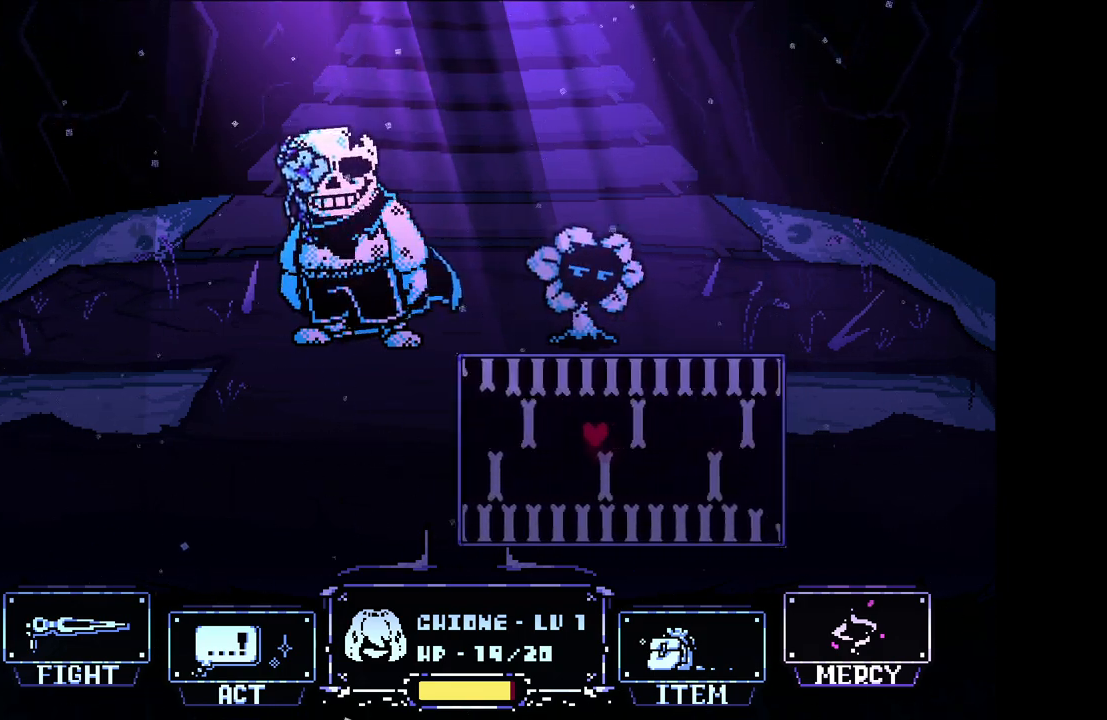
{"keys": ["left", "x"], "events": [[117, "down", "down"], [167, "right", "up"], [333, "left", "down"], [433, "down", "up"]]}
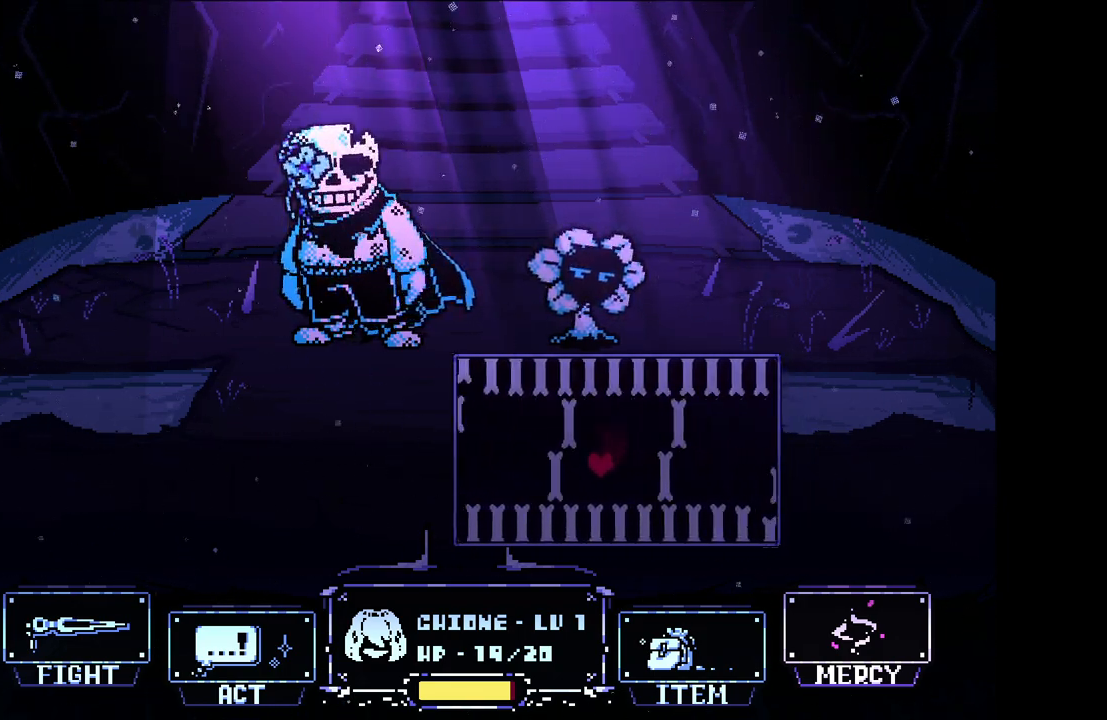
{"keys": ["right", "up", "x"], "events": [[267, "up", "down"], [317, "left", "up"], [450, "right", "down"]]}
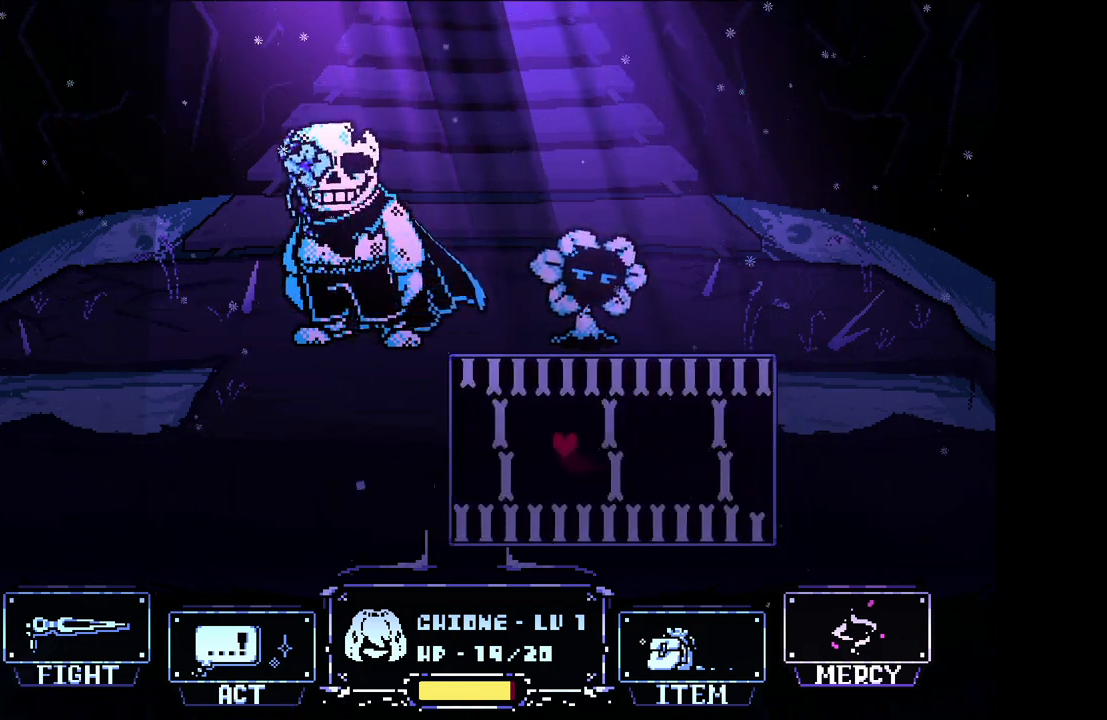
{"keys": ["down", "x"], "events": [[83, "up", "up"], [283, "down", "down"], [367, "right", "up"]]}
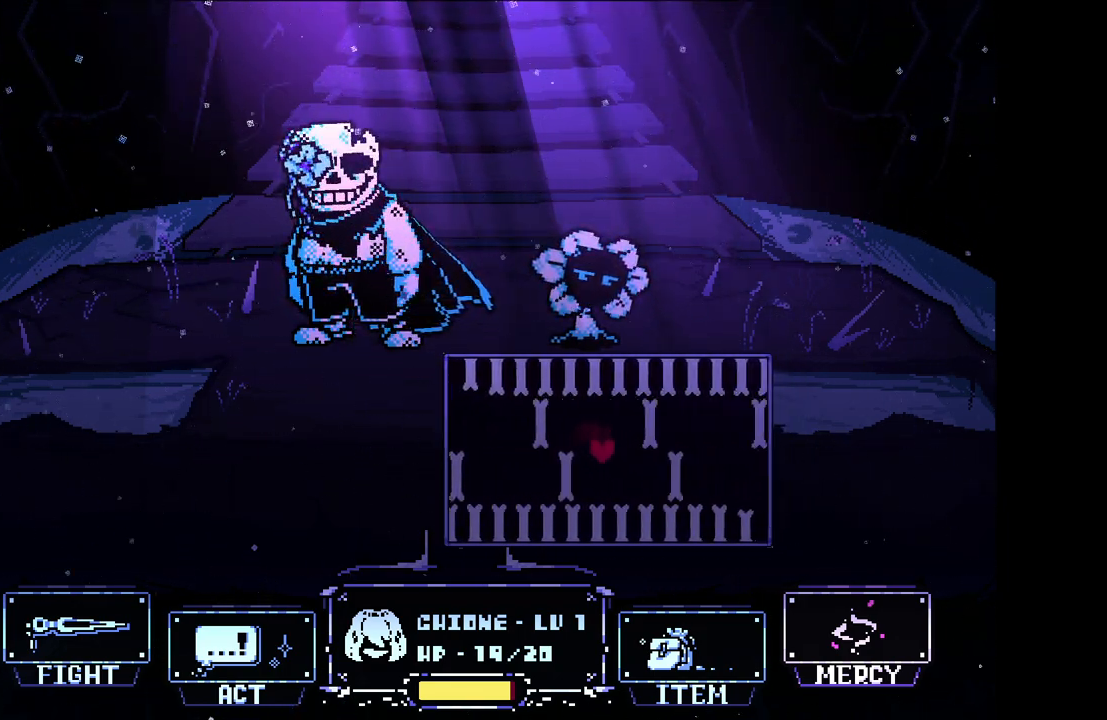
{"keys": ["up", "x"], "events": [[17, "left", "down"], [67, "down", "up"], [433, "left", "up"], [433, "up", "down"]]}
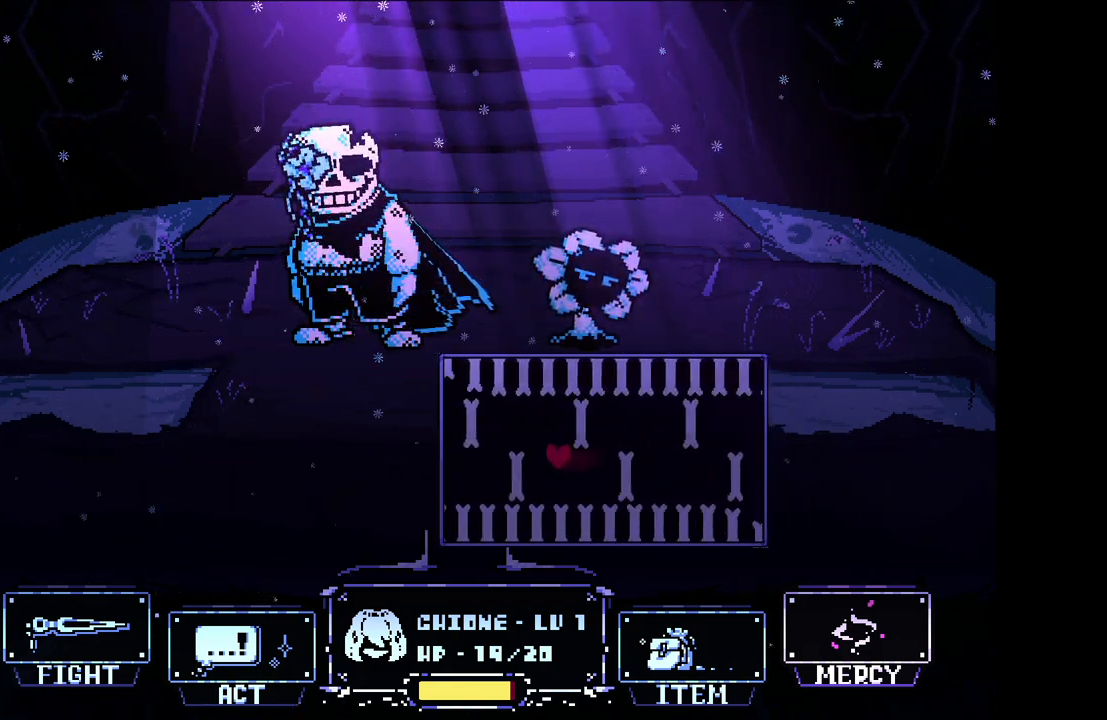
{"keys": ["down", "right", "x"], "events": [[183, "right", "down"], [183, "up", "up"], [500, "down", "down"]]}
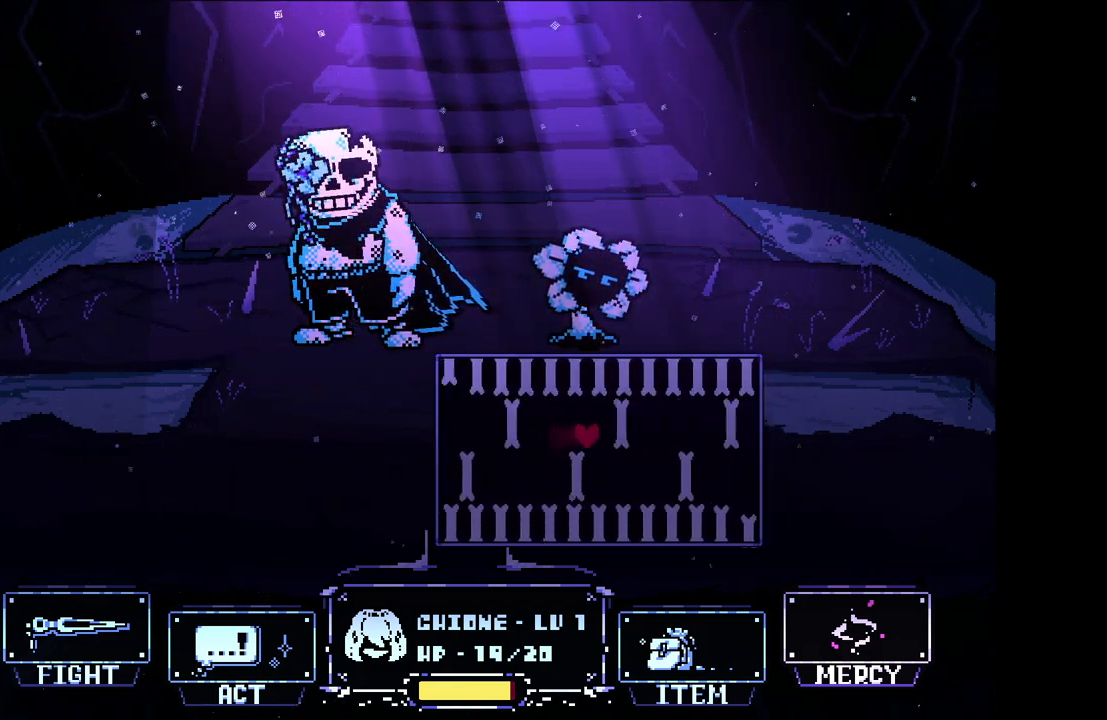
{"keys": ["left", "x"], "events": [[50, "right", "up"], [233, "left", "down"], [283, "down", "up"]]}
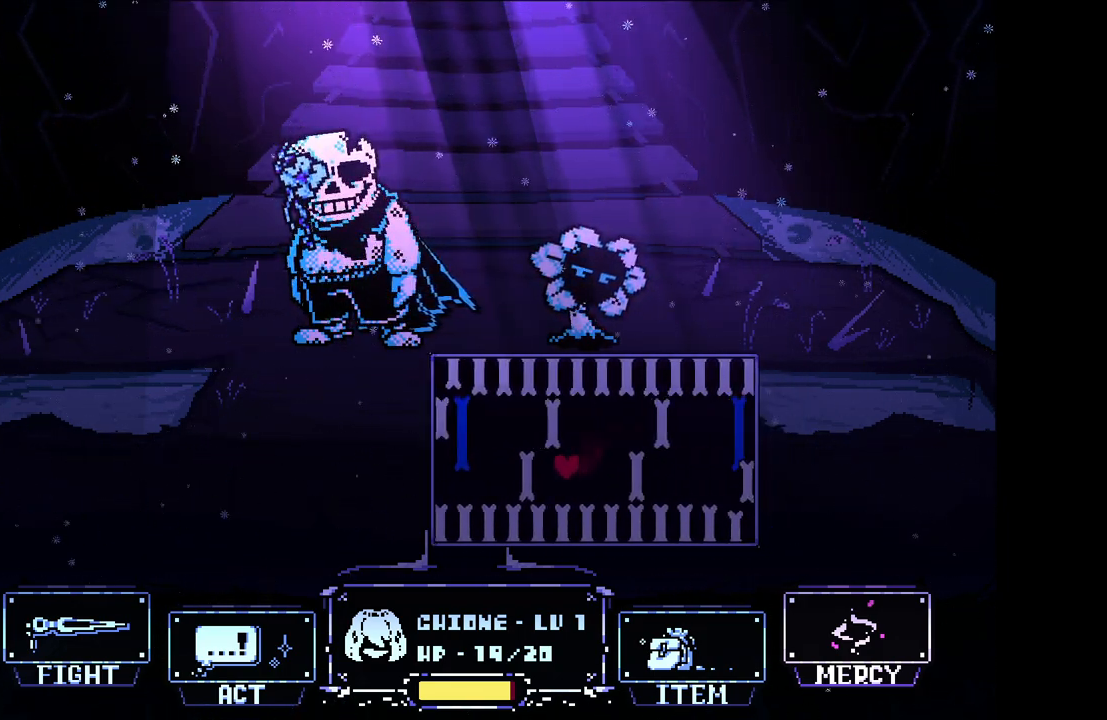
{"keys": [], "events": [[100, "up", "down"], [200, "left", "up"], [300, "right", "down"], [400, "right", "up"], [433, "up", "up"], [483, "x", "up"]]}
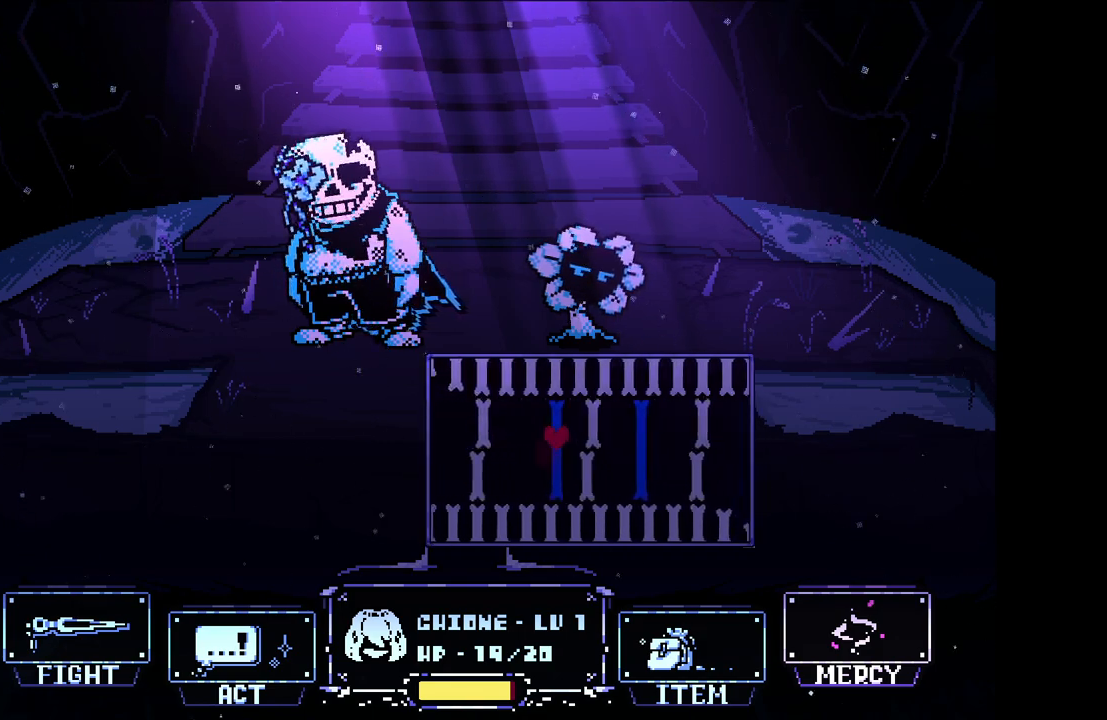
{"keys": [], "events": []}
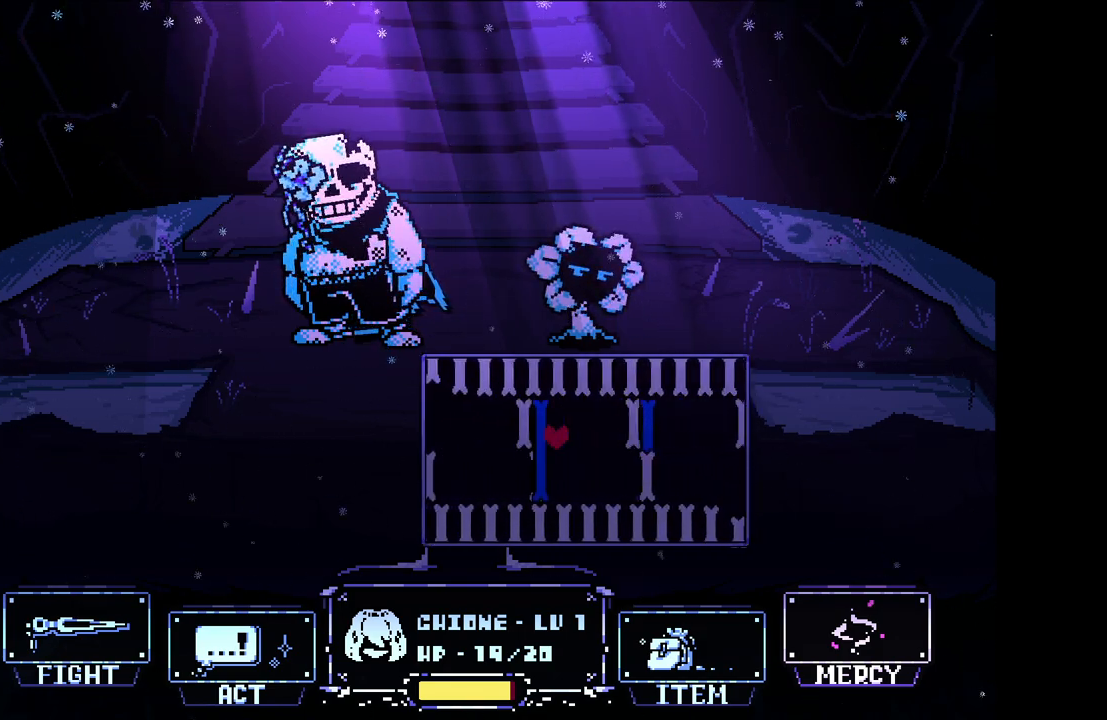
{"keys": ["left", "x"], "events": [[50, "right", "down"], [133, "down", "down"], [183, "right", "up"], [233, "left", "down"], [233, "x", "down"], [317, "down", "up"]]}
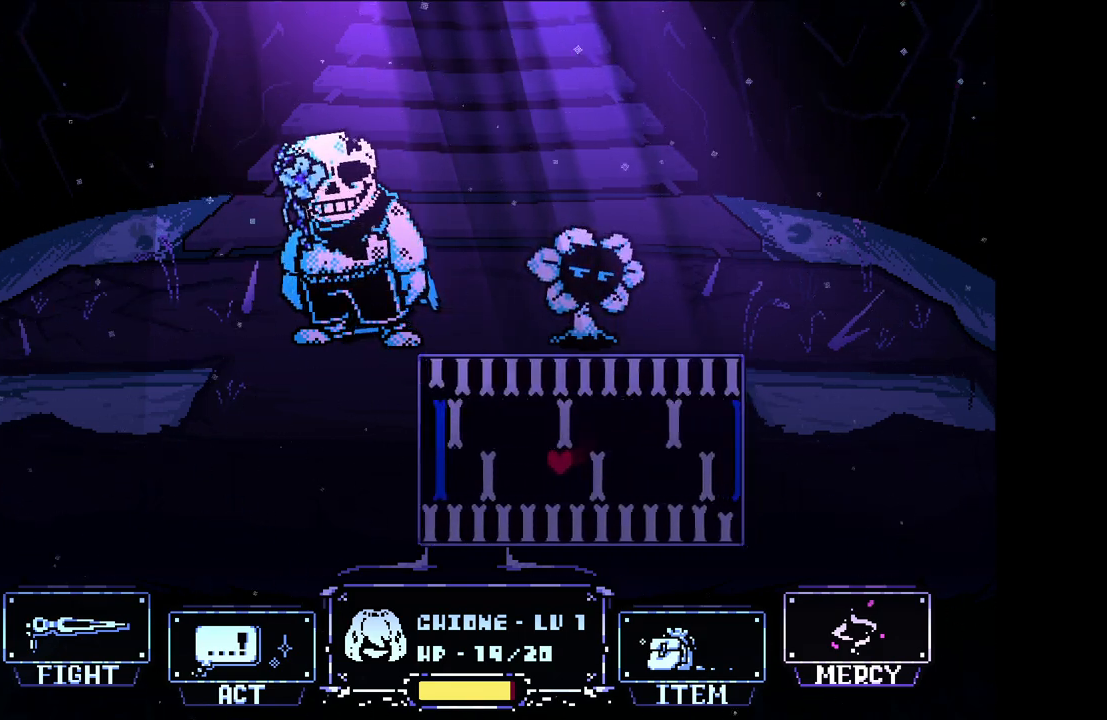
{"keys": ["down", "right", "x"], "events": [[67, "up", "down"], [200, "left", "up"], [200, "right", "down"], [300, "up", "up"], [483, "down", "down"]]}
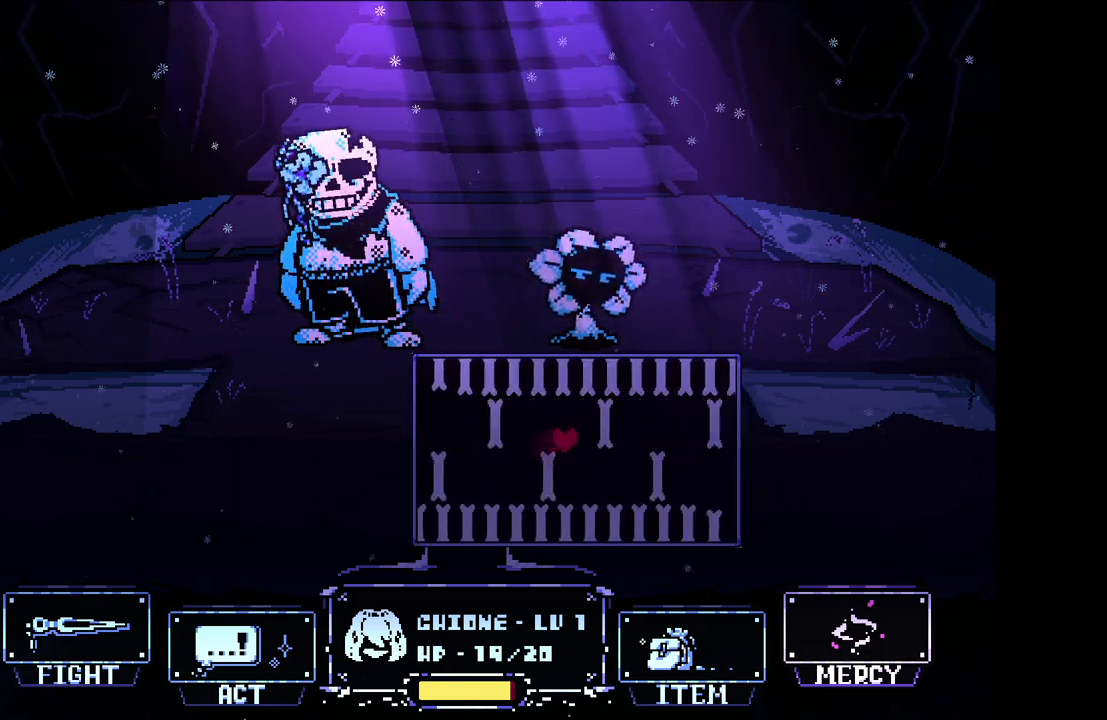
{"keys": ["left", "x"], "events": [[67, "right", "up"], [167, "left", "down"], [217, "down", "up"]]}
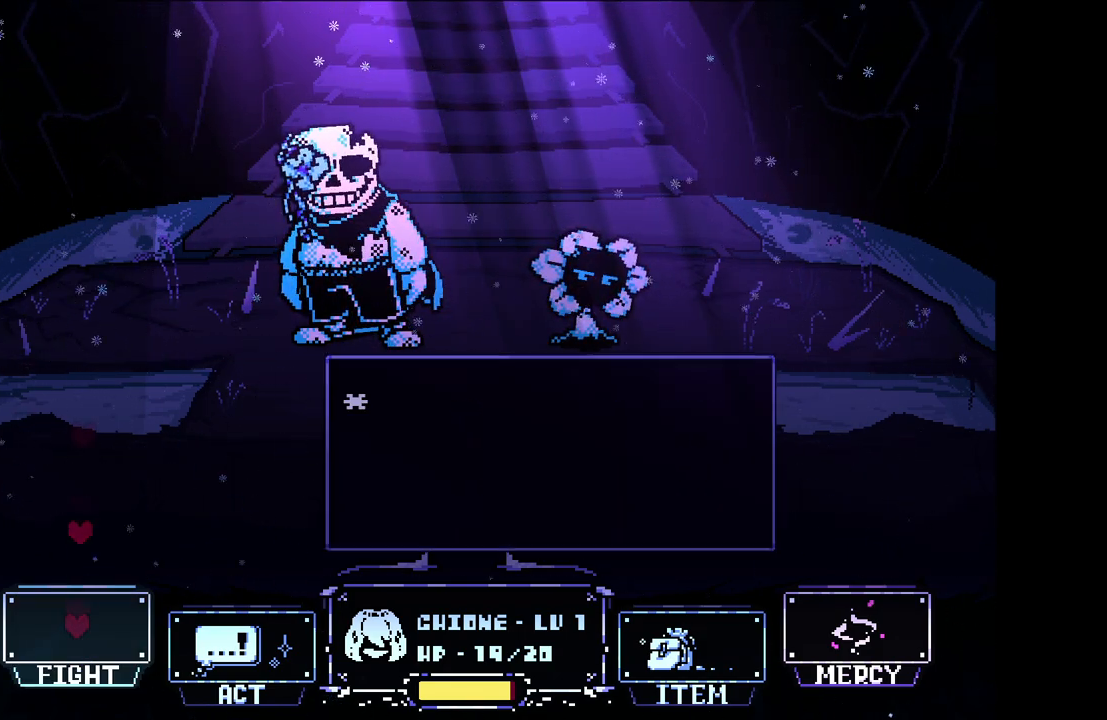
{"keys": [], "events": [[133, "up", "down"], [233, "left", "up"], [233, "up", "up"], [283, "x", "up"]]}
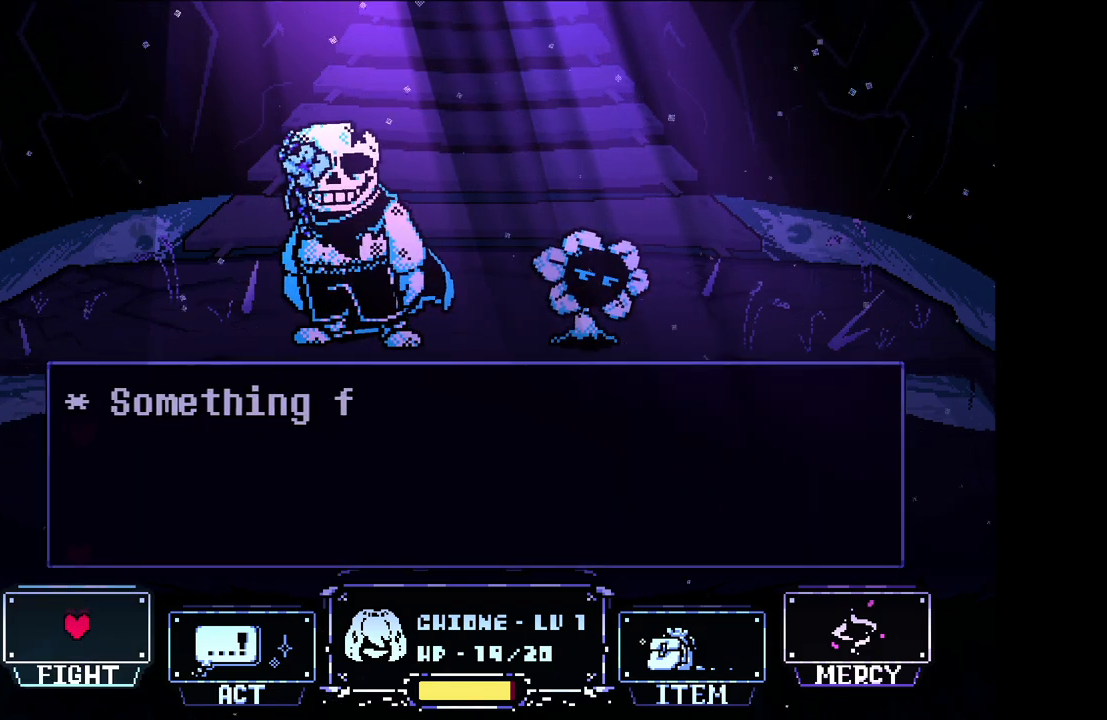
{"keys": [], "events": [[50, "z", "down"], [117, "z", "up"], [217, "z", "down"], [283, "z", "up"]]}
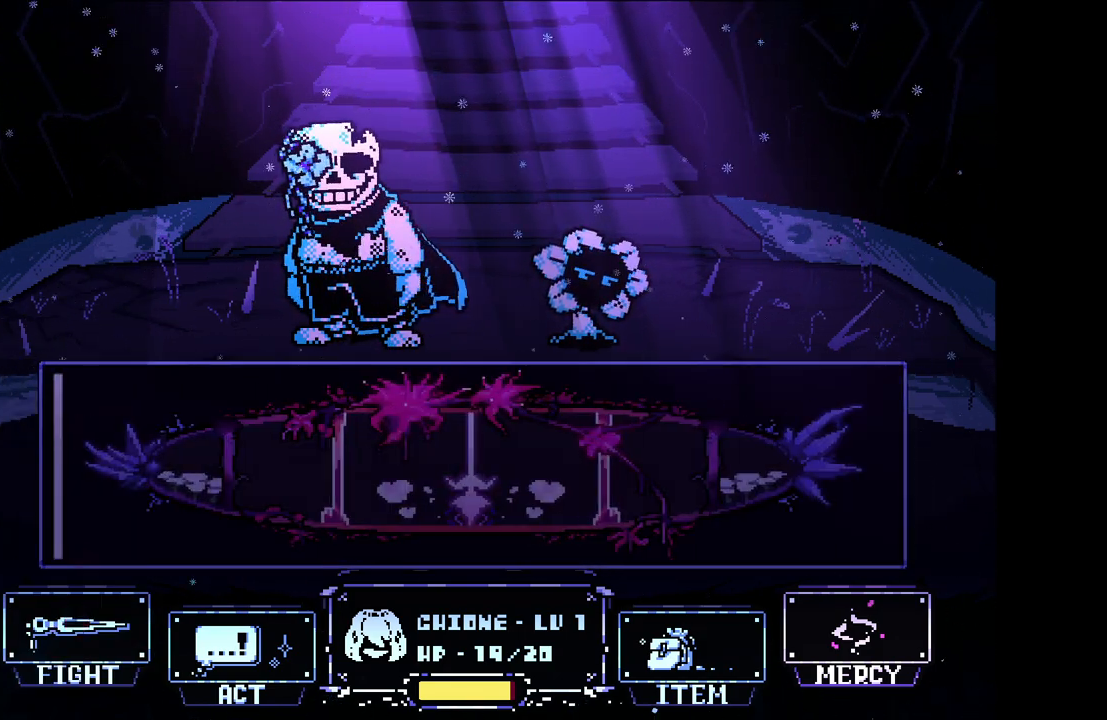
{"keys": [], "events": []}
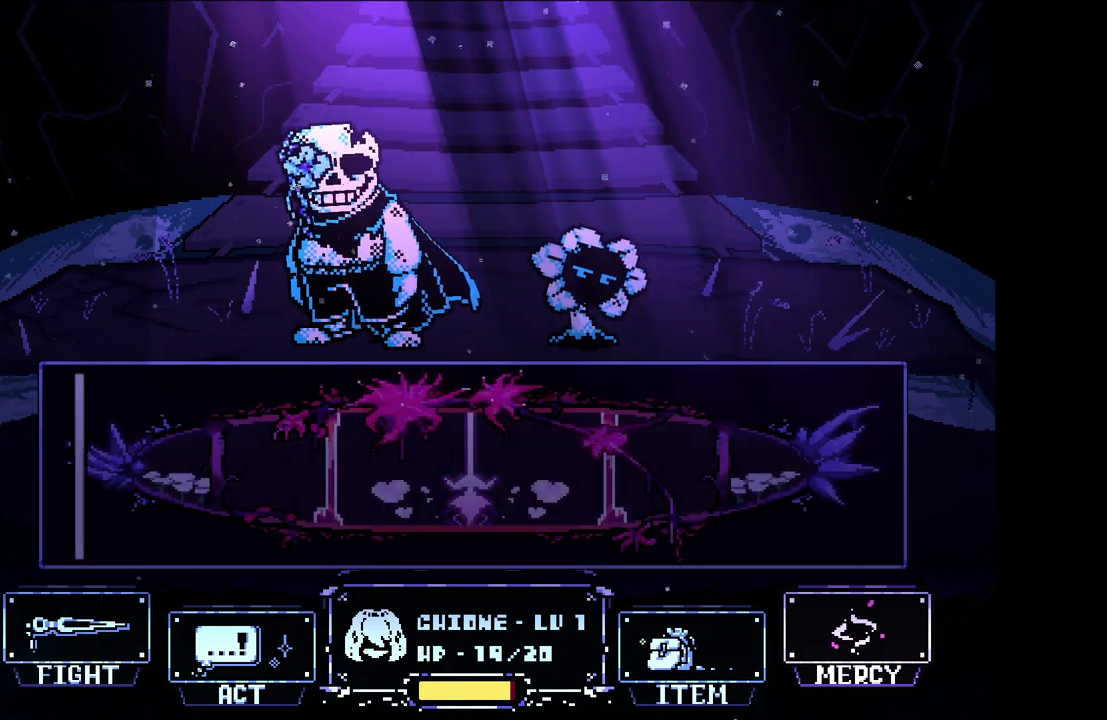
{"keys": [], "events": [[183, "z", "down"], [283, "z", "up"]]}